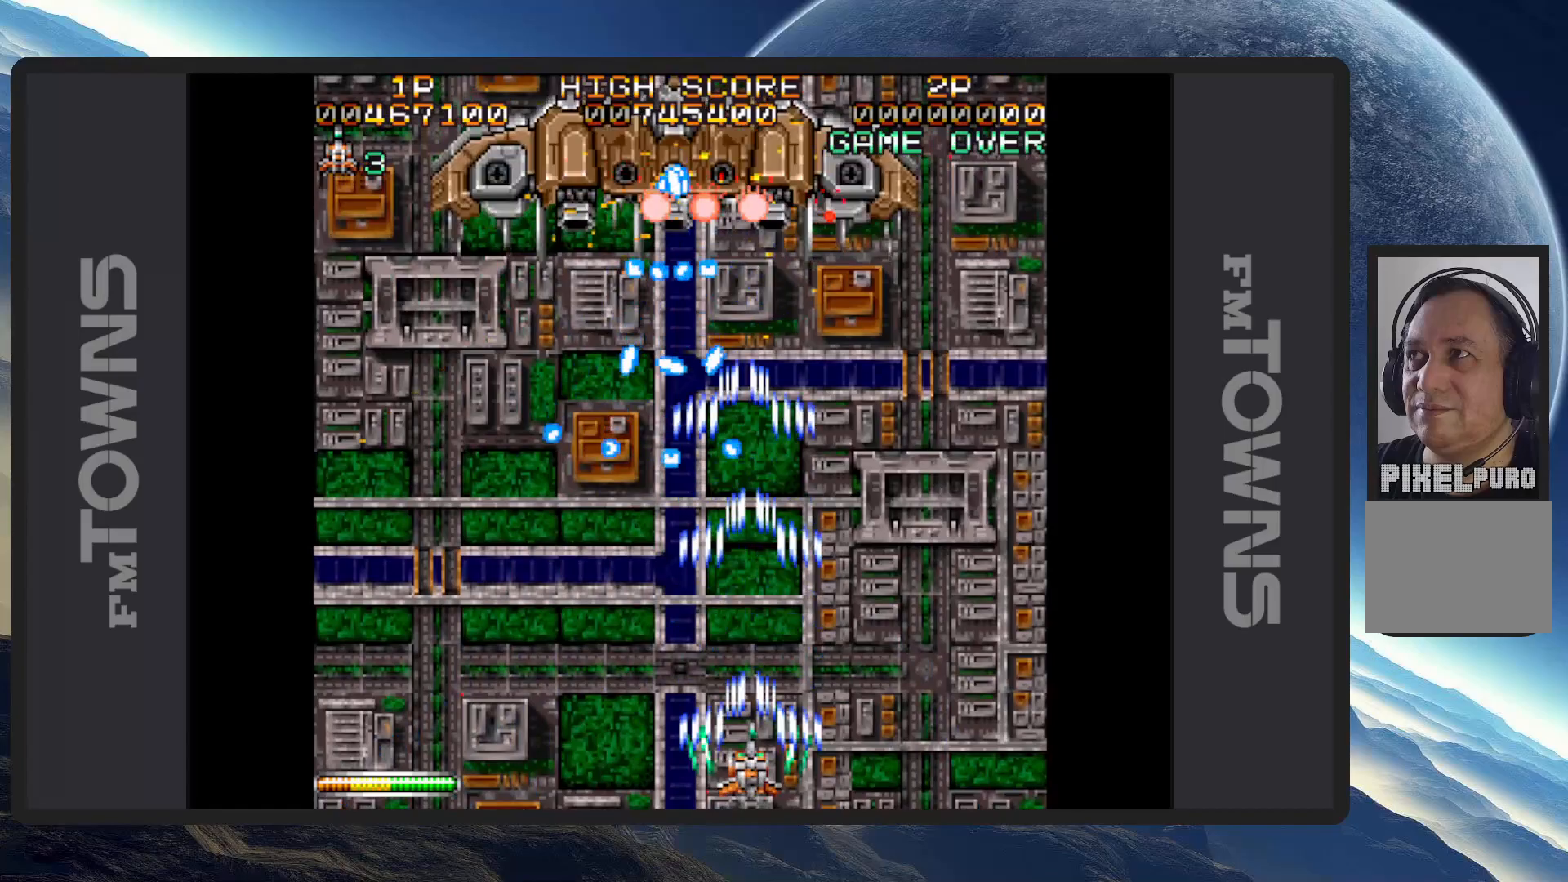
Gameplay with a controller (Nintendo layout); each line is a JSON object with the inputs held at the frame after it. "events" lists button and stick changes between this image and that frame as [ms after this image, input, new state], when the widget could be followed in between. Not read: L2 L3 R2 R3 left_stick right_stick.
{"buttons": [], "events": [[17, "A", "down"], [67, "A", "up"], [100, "A", "down"], [133, "DPAD_RIGHT", "down"], [150, "A", "up"], [167, "DPAD_DOWN", "down"], [200, "A", "down"], [217, "DPAD_DOWN", "up"], [234, "A", "up"], [284, "A", "down"], [334, "A", "up"], [367, "A", "down"], [400, "DPAD_RIGHT", "up"], [417, "A", "up"], [467, "A", "down"], [500, "A", "up"]]}
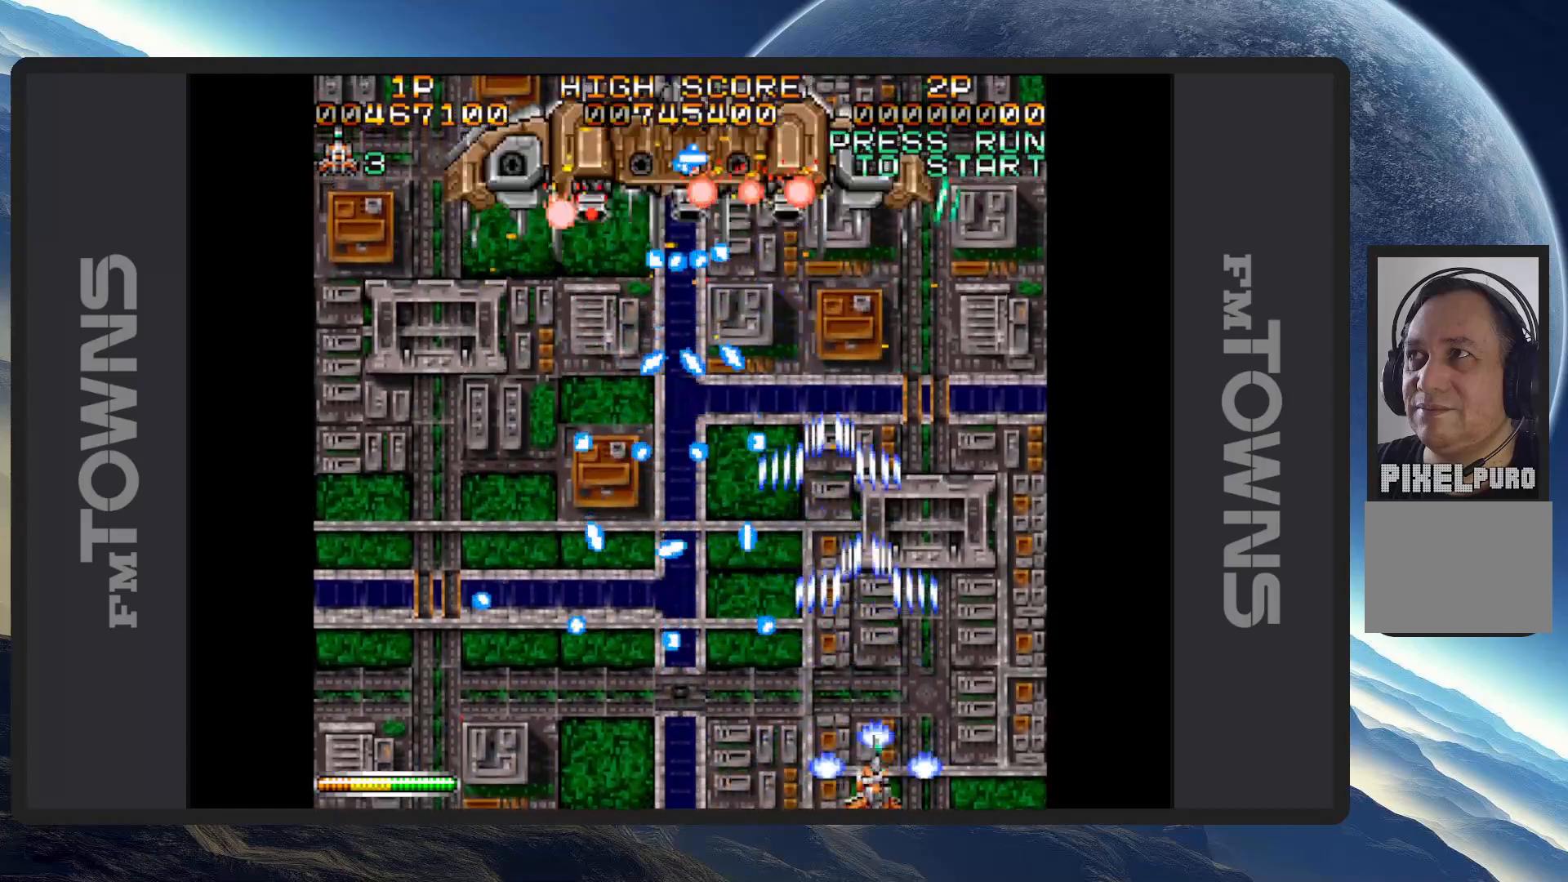
{"buttons": ["A"], "events": [[51, "A", "down"], [84, "A", "up"], [134, "A", "down"], [184, "A", "up"], [234, "A", "down"], [267, "DPAD_RIGHT", "down"], [284, "A", "up"], [317, "A", "down"], [367, "A", "up"], [401, "DPAD_UP", "down"], [418, "A", "down"], [418, "DPAD_RIGHT", "up"], [434, "DPAD_UP", "up"], [451, "A", "up"], [501, "A", "down"]]}
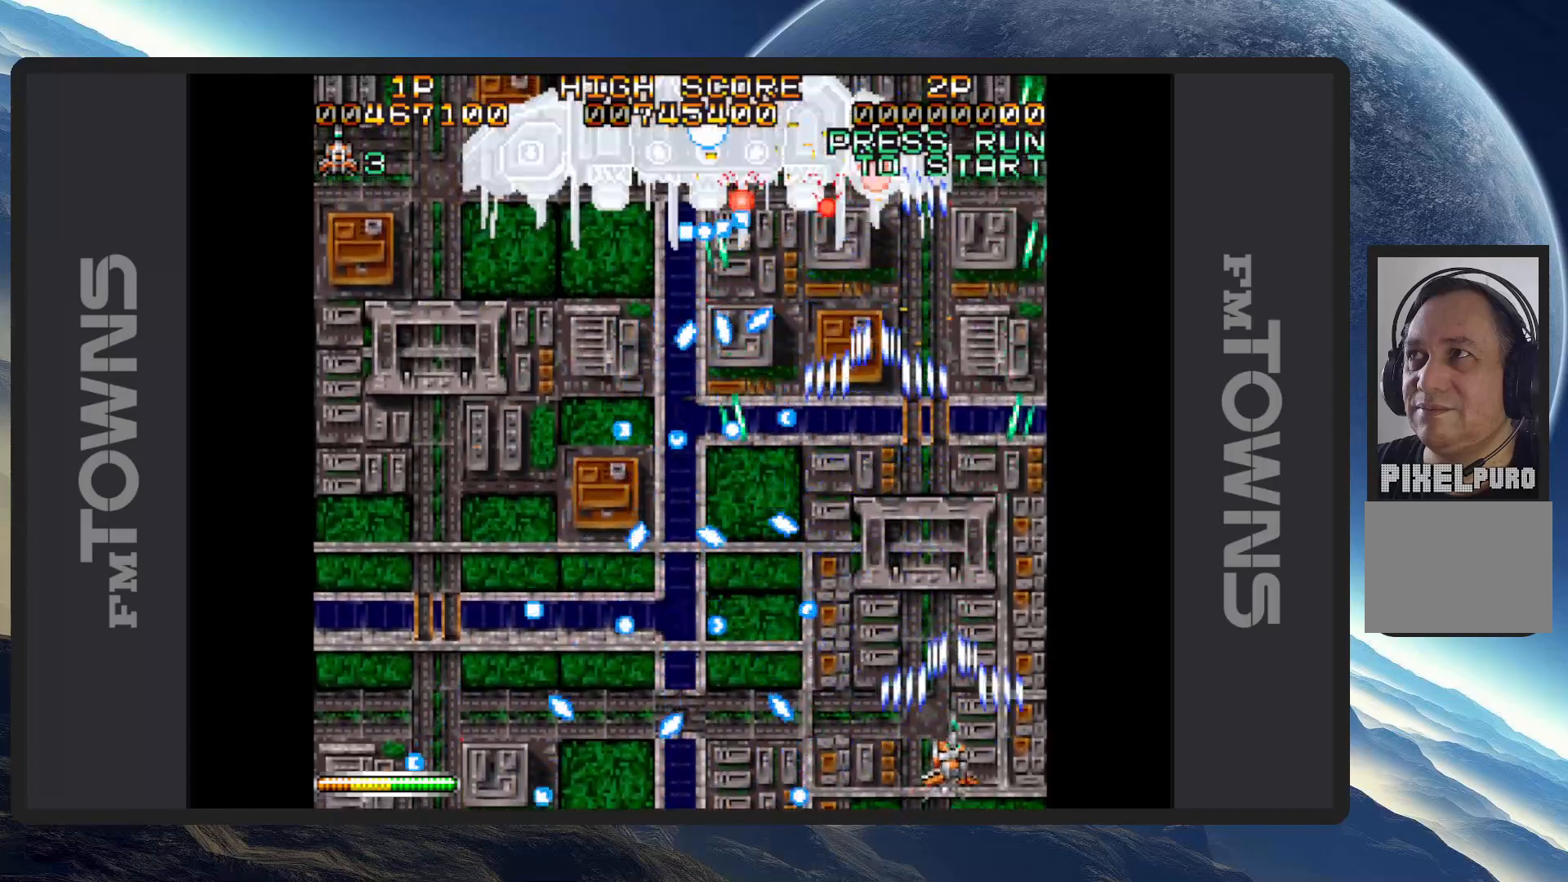
{"buttons": ["DPAD_DOWN", "DPAD_LEFT"], "events": [[17, "DPAD_UP", "down"], [33, "A", "up"], [83, "A", "down"], [133, "A", "up"], [183, "A", "down"], [217, "A", "up"], [250, "DPAD_UP", "up"], [267, "A", "down"], [317, "A", "up"], [350, "A", "down"], [400, "A", "up"], [400, "DPAD_DOWN", "down"], [400, "DPAD_LEFT", "down"], [450, "A", "down"], [484, "A", "up"]]}
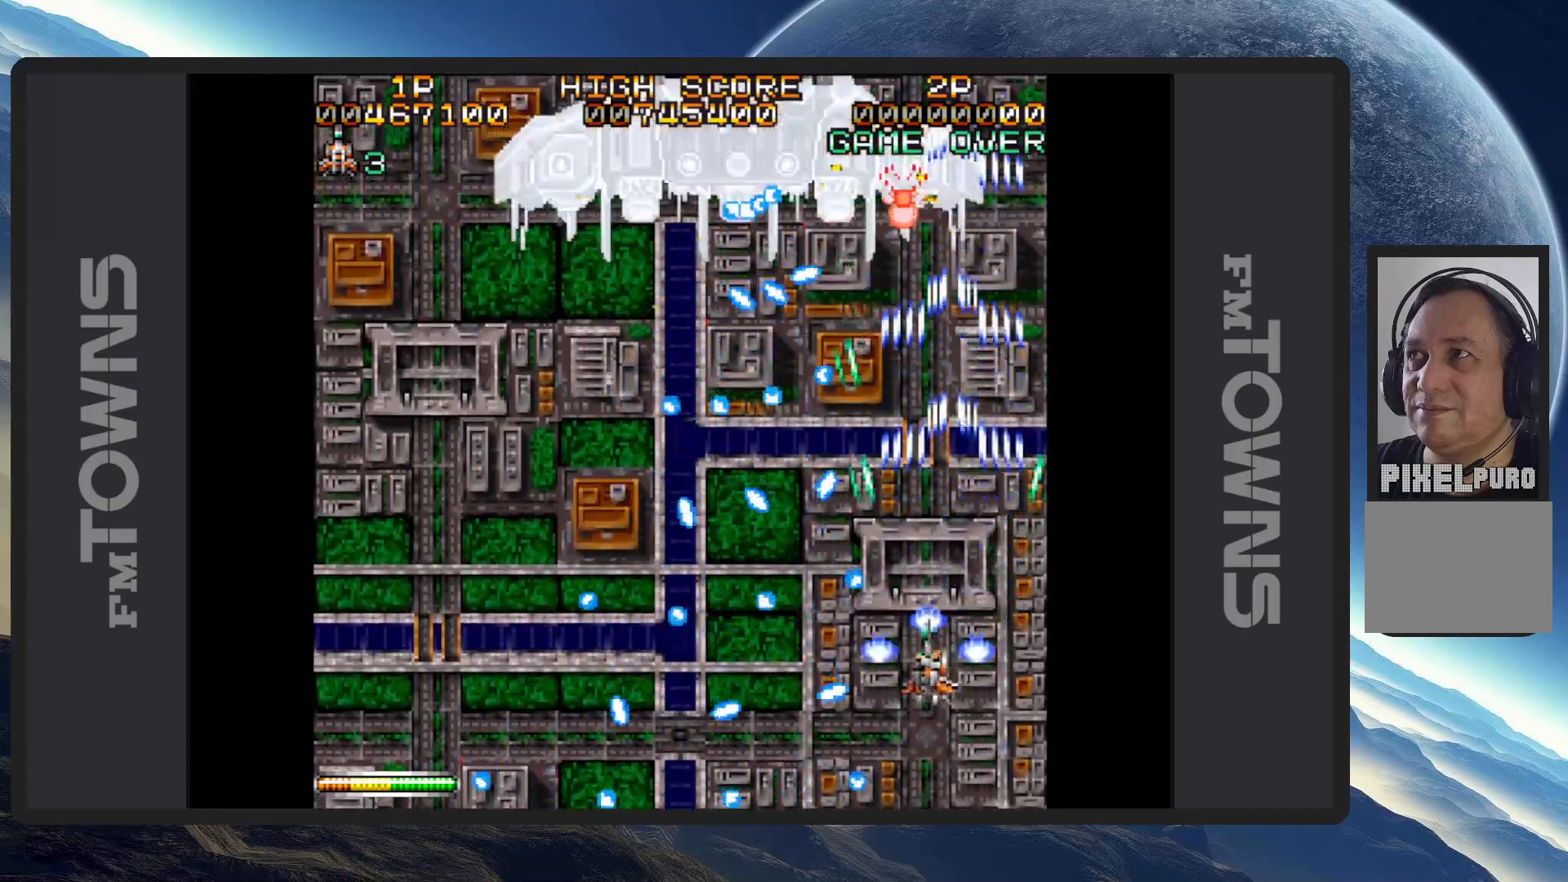
{"buttons": ["A"], "events": [[34, "A", "down"], [84, "A", "up"], [84, "DPAD_DOWN", "up"], [84, "DPAD_LEFT", "up"], [117, "A", "down"], [167, "A", "up"], [201, "DPAD_DOWN", "down"], [201, "DPAD_LEFT", "down"], [217, "A", "down"], [267, "A", "up"], [301, "A", "down"], [334, "DPAD_LEFT", "up"], [351, "A", "up"], [351, "DPAD_DOWN", "up"], [401, "A", "down"], [434, "A", "up"], [484, "A", "down"]]}